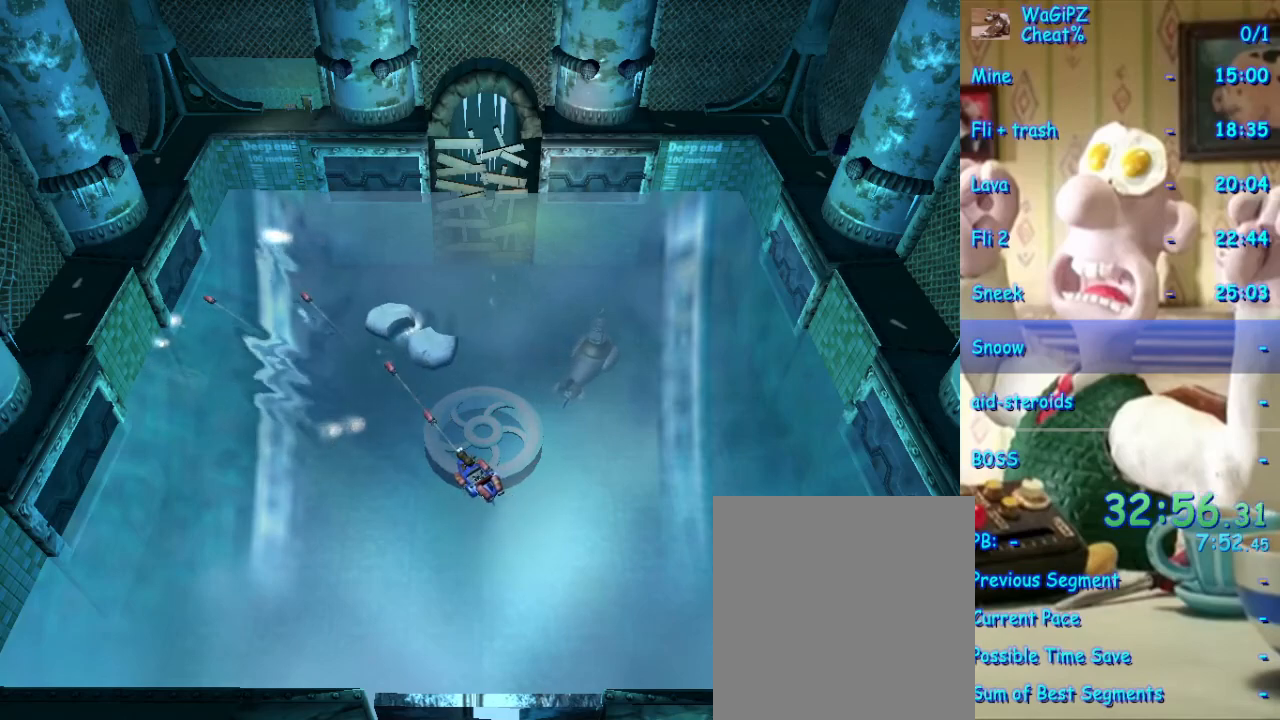
Gameplay with a controller (Xbox layout); each line is a JSON object with the inputs held at the frame after it. "events" lists button and stick changes between this image and that frame as [ms after this image, input, new state], when the widget could be followed in between. Not read: L2 L3 R2 R3.
{"buttons": ["X"], "left_stick": "center", "right_stick": "center", "events": []}
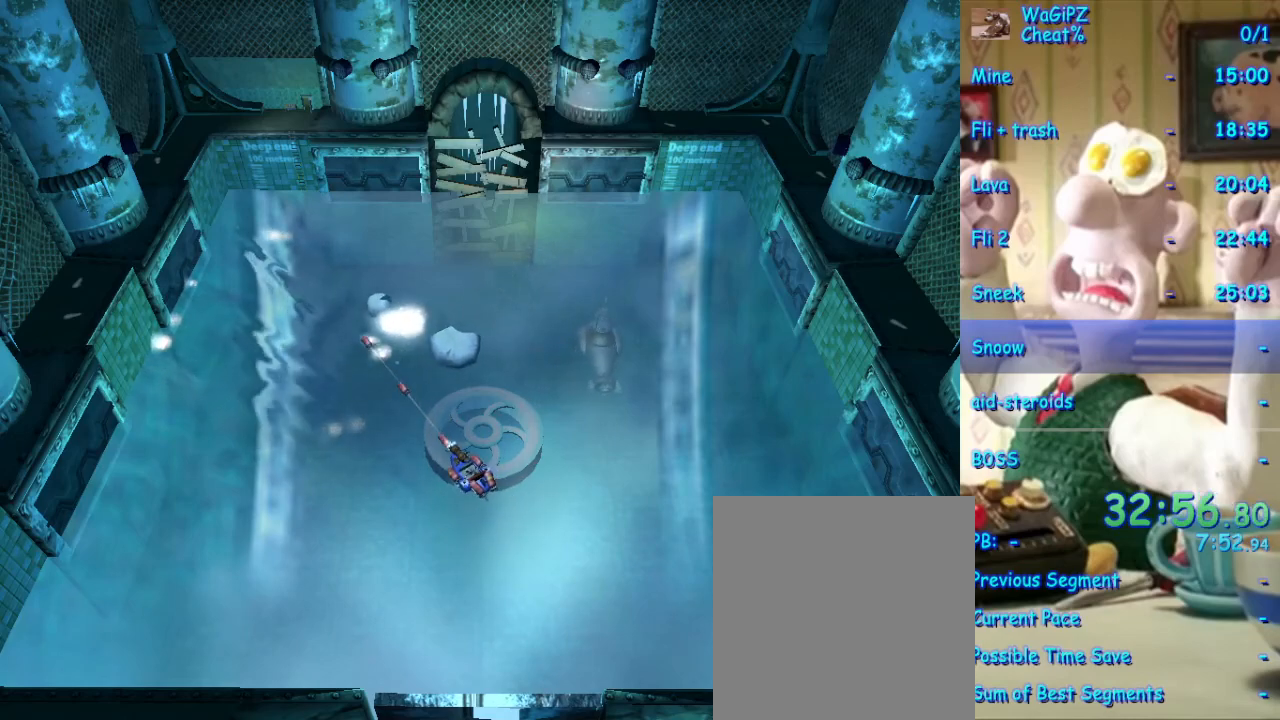
{"buttons": ["X"], "left_stick": "center", "right_stick": "center", "events": []}
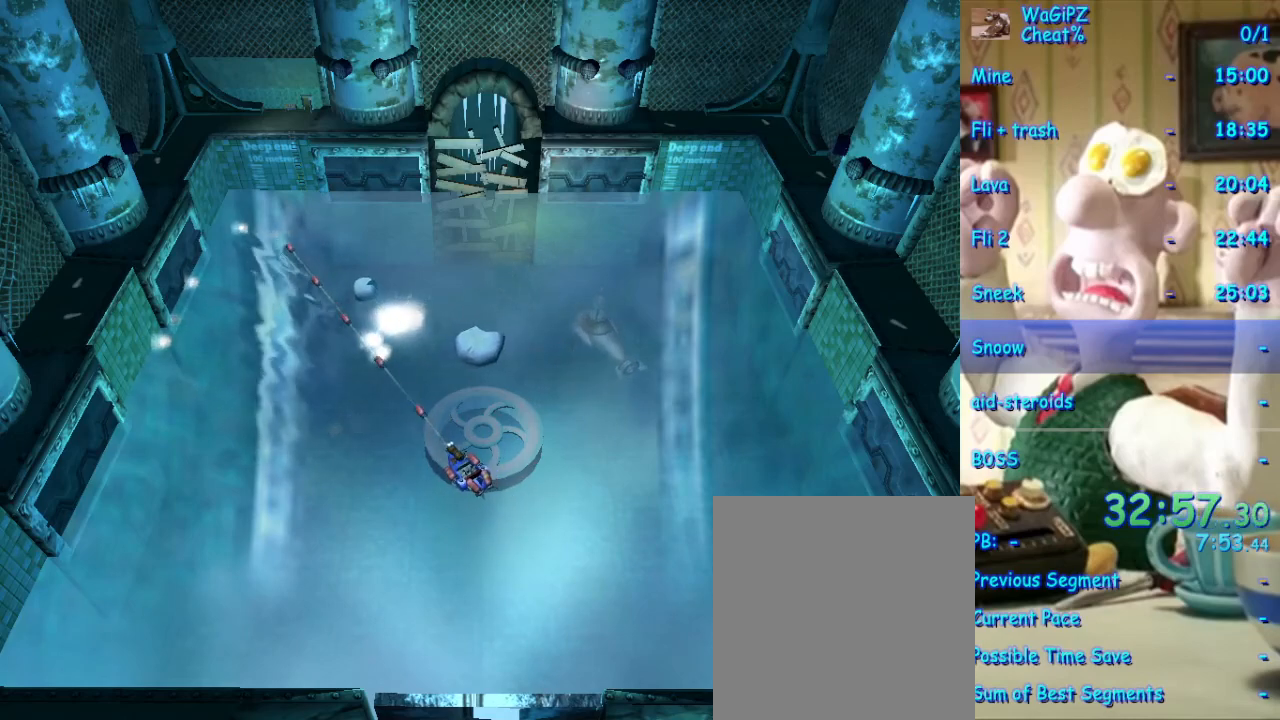
{"buttons": ["X"], "left_stick": "center", "right_stick": "center", "events": []}
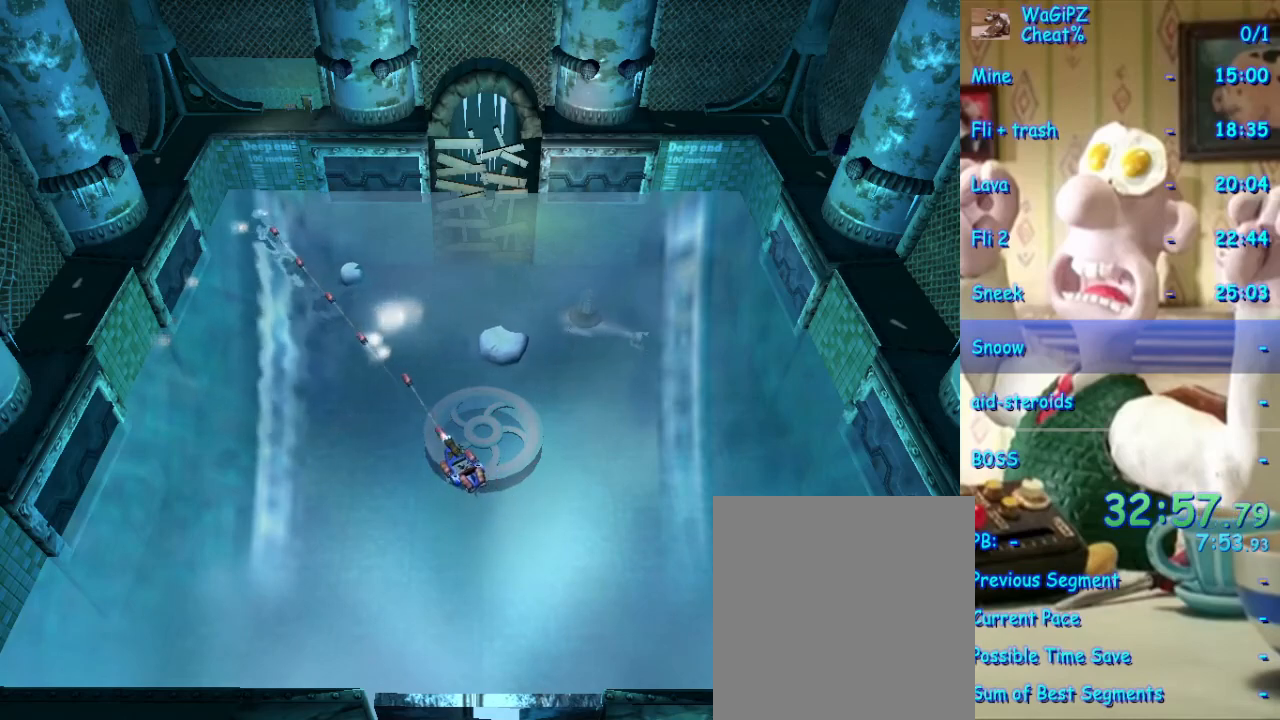
{"buttons": ["X"], "left_stick": "center", "right_stick": "center", "events": []}
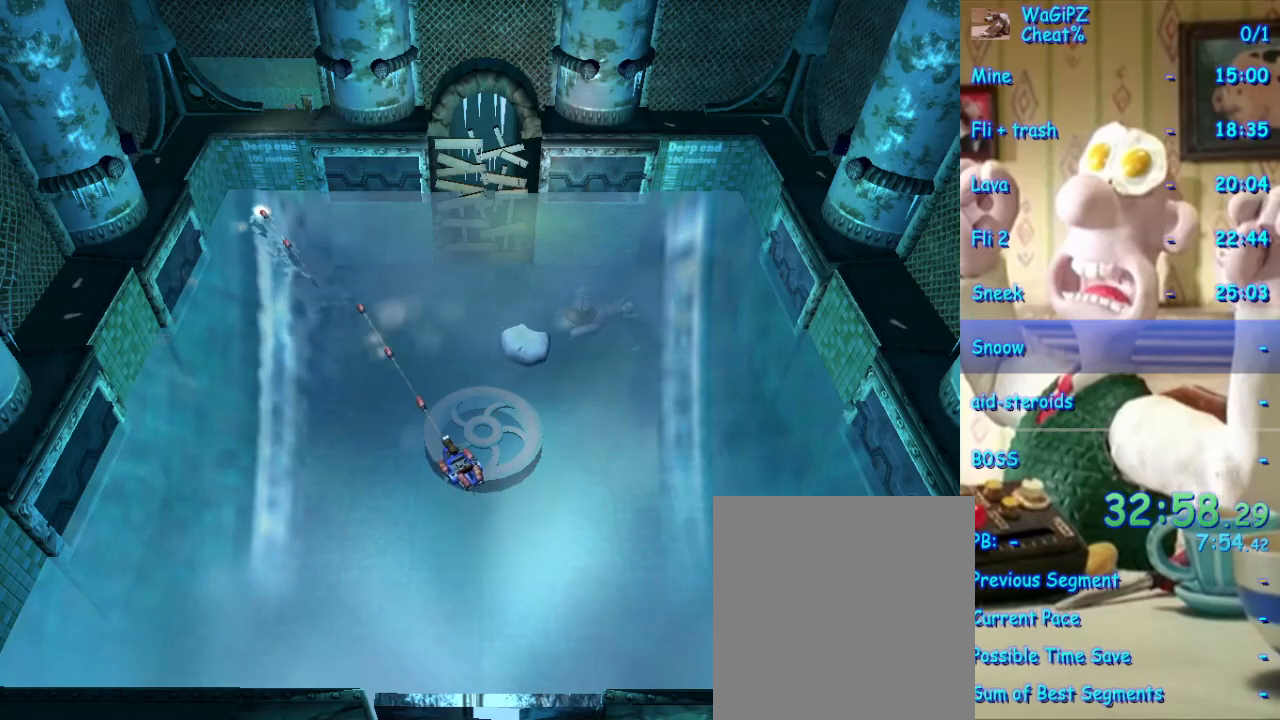
{"buttons": ["X"], "left_stick": "center", "right_stick": "center", "events": [[217, "left_stick", "up-right"], [417, "left_stick", "center"]]}
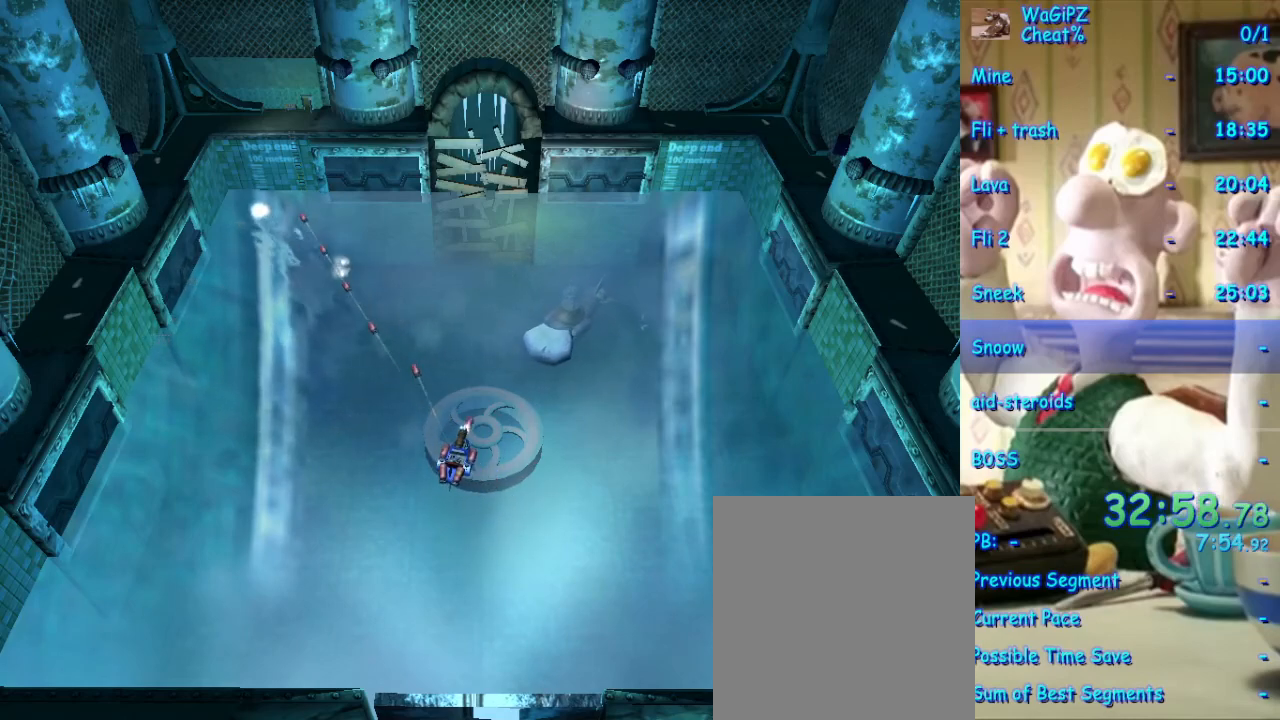
{"buttons": ["X"], "left_stick": "center", "right_stick": "center", "events": [[133, "left_stick", "right"], [233, "left_stick", "center"]]}
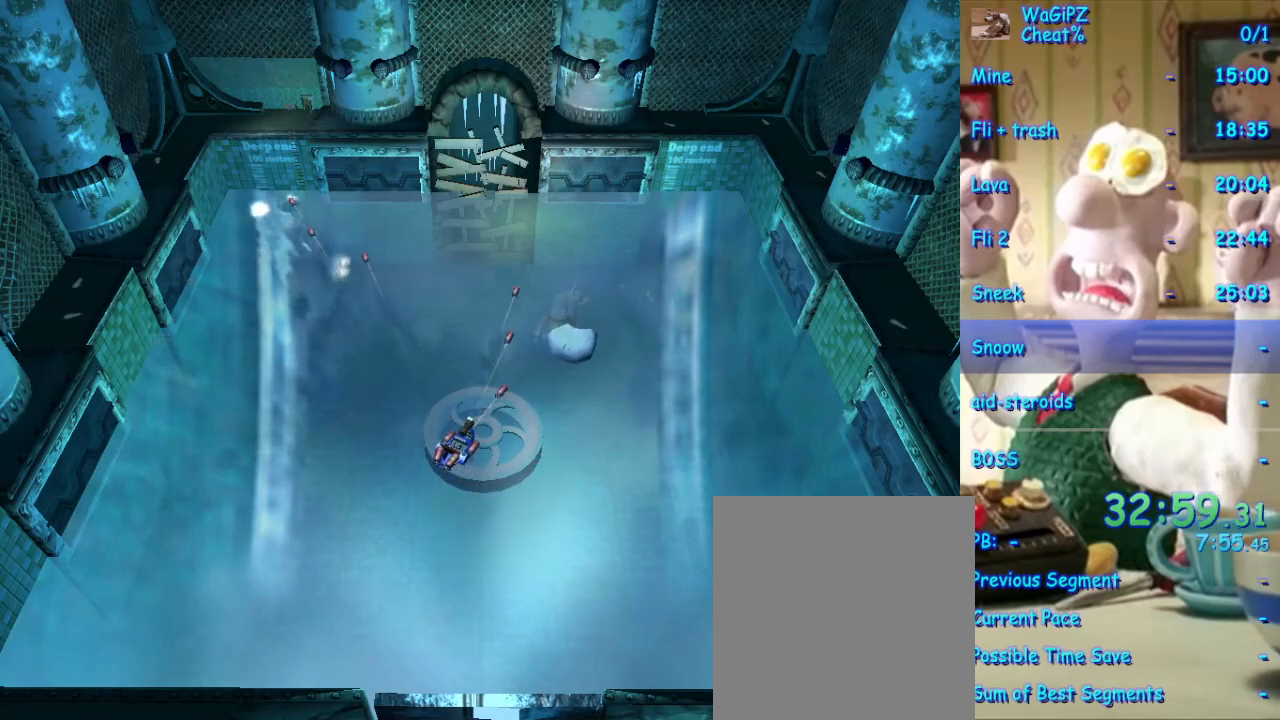
{"buttons": ["X"], "left_stick": "center", "right_stick": "center", "events": [[367, "left_stick", "right"], [500, "left_stick", "center"]]}
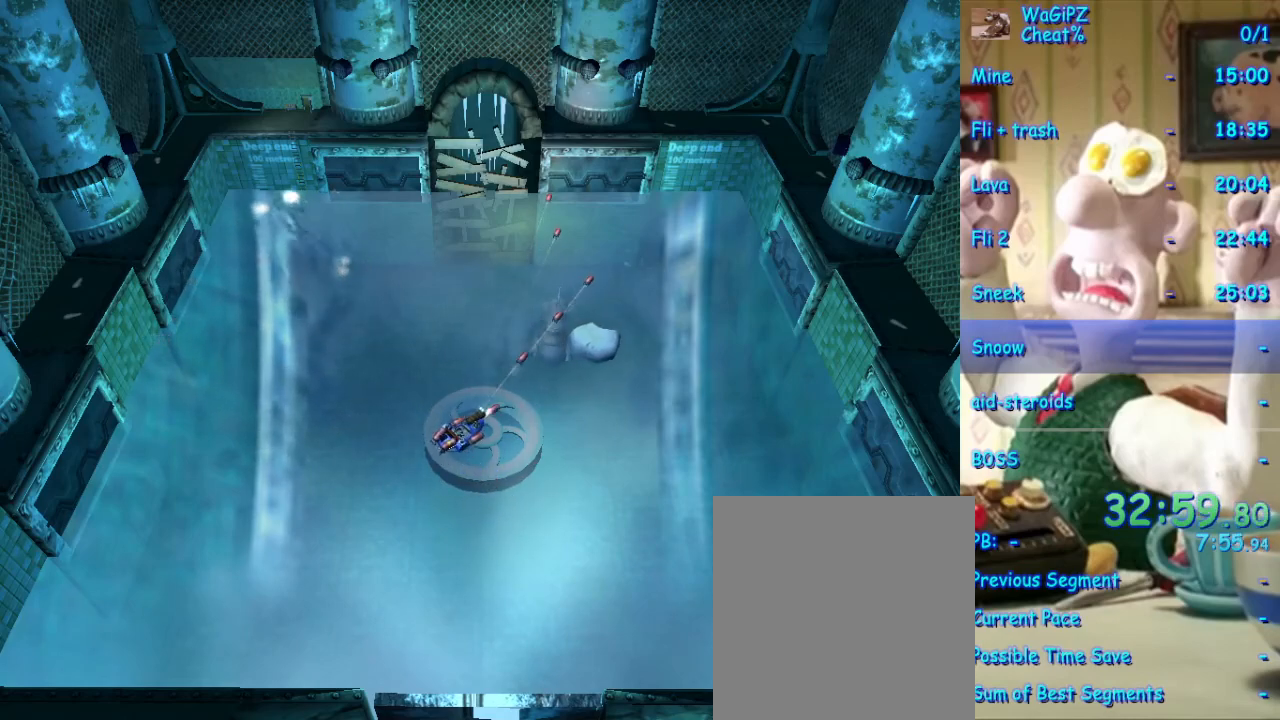
{"buttons": ["X"], "left_stick": "center", "right_stick": "center", "events": [[250, "left_stick", "right"], [317, "left_stick", "center"]]}
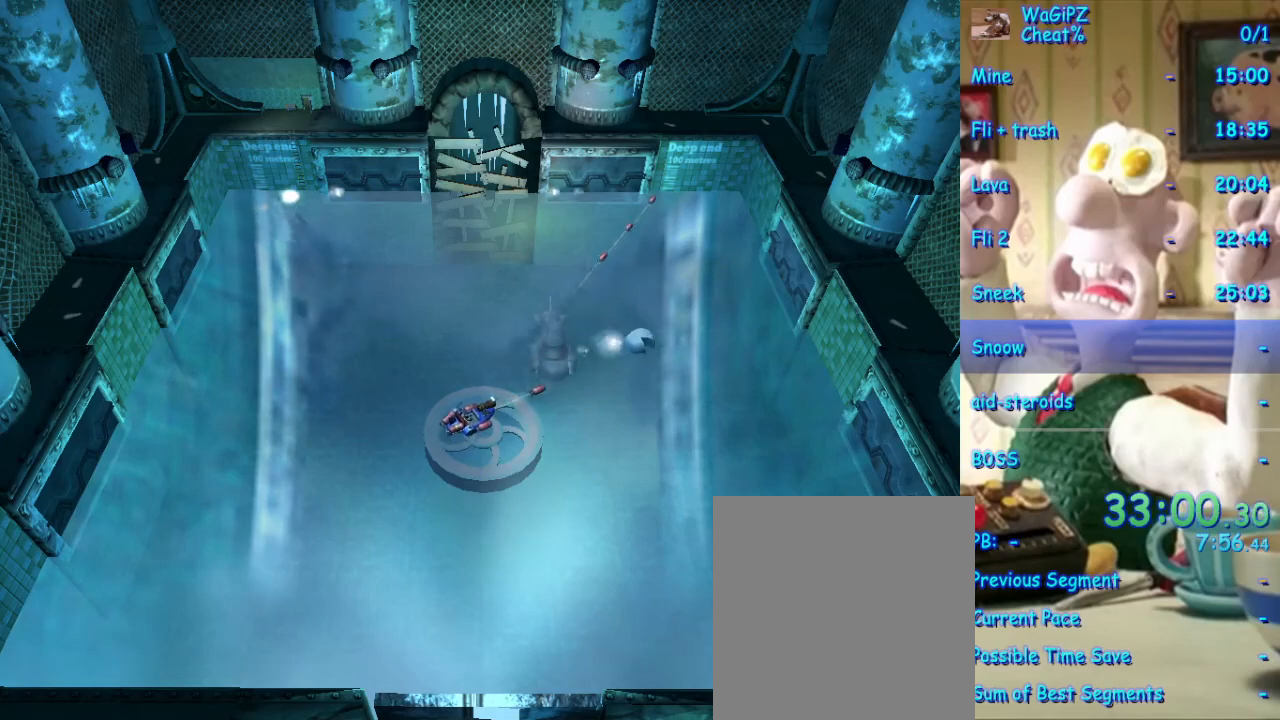
{"buttons": ["X"], "left_stick": "center", "right_stick": "center", "events": [[267, "left_stick", "up-right"], [483, "left_stick", "center"]]}
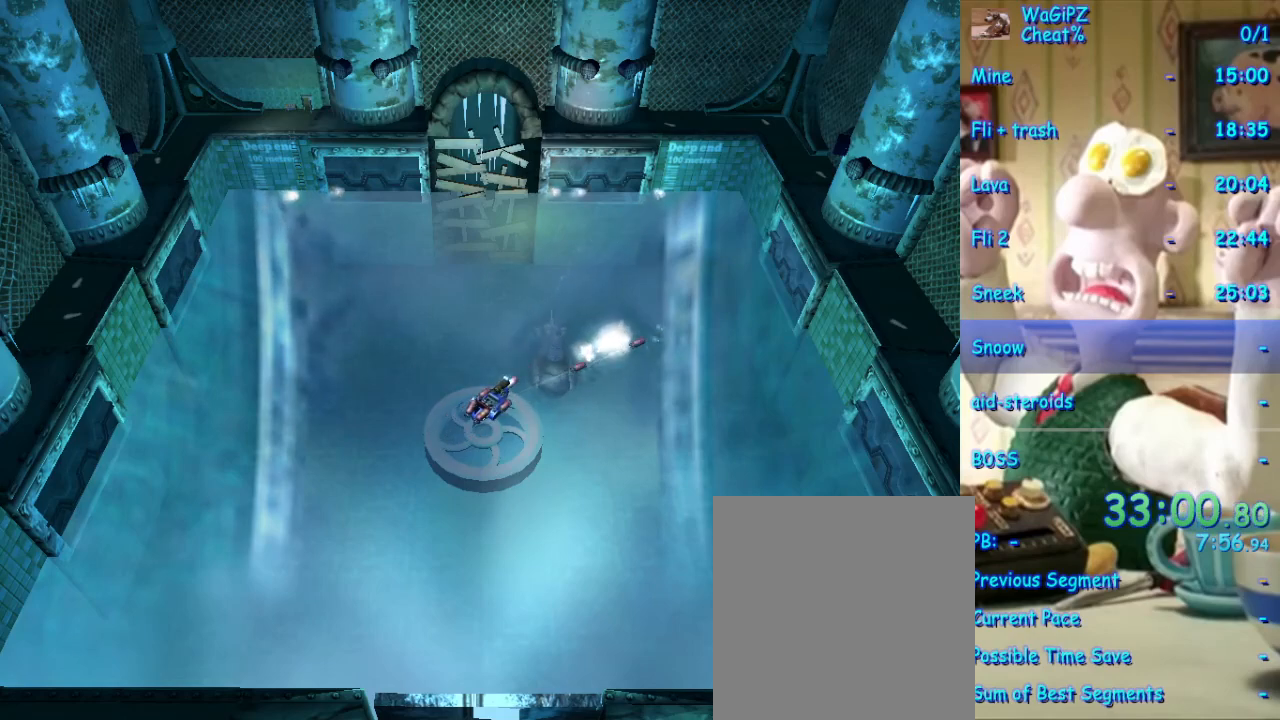
{"buttons": ["X"], "left_stick": "down", "right_stick": "center", "events": [[133, "left_stick", "left"], [267, "left_stick", "down-left"], [500, "left_stick", "down"]]}
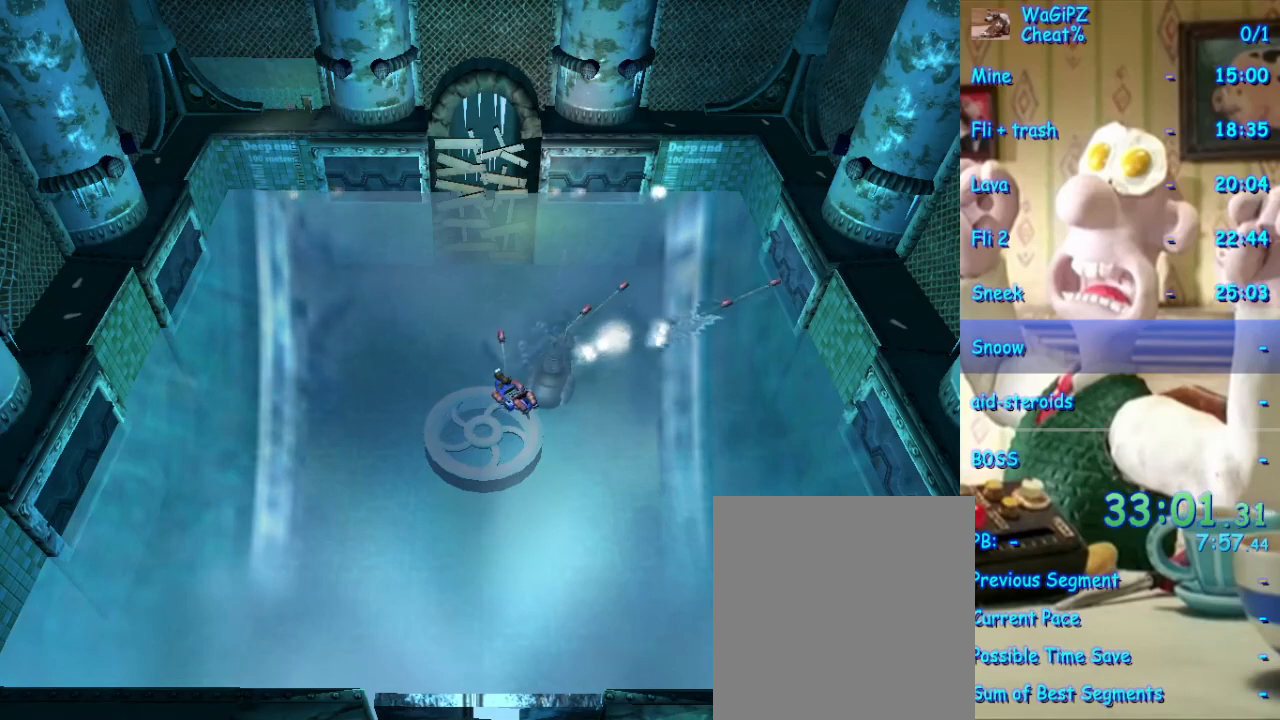
{"buttons": ["X"], "left_stick": "down", "right_stick": "center", "events": []}
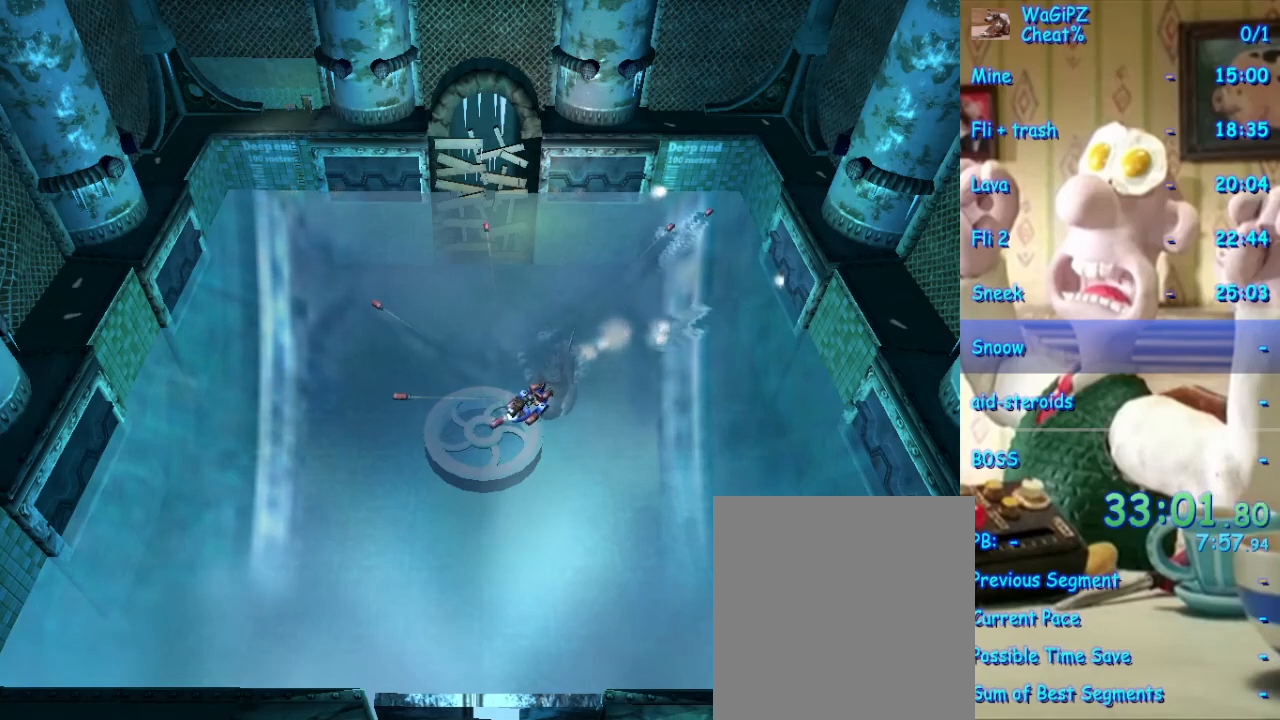
{"buttons": ["X"], "left_stick": "down-left", "right_stick": "center", "events": [[400, "left_stick", "down-left"]]}
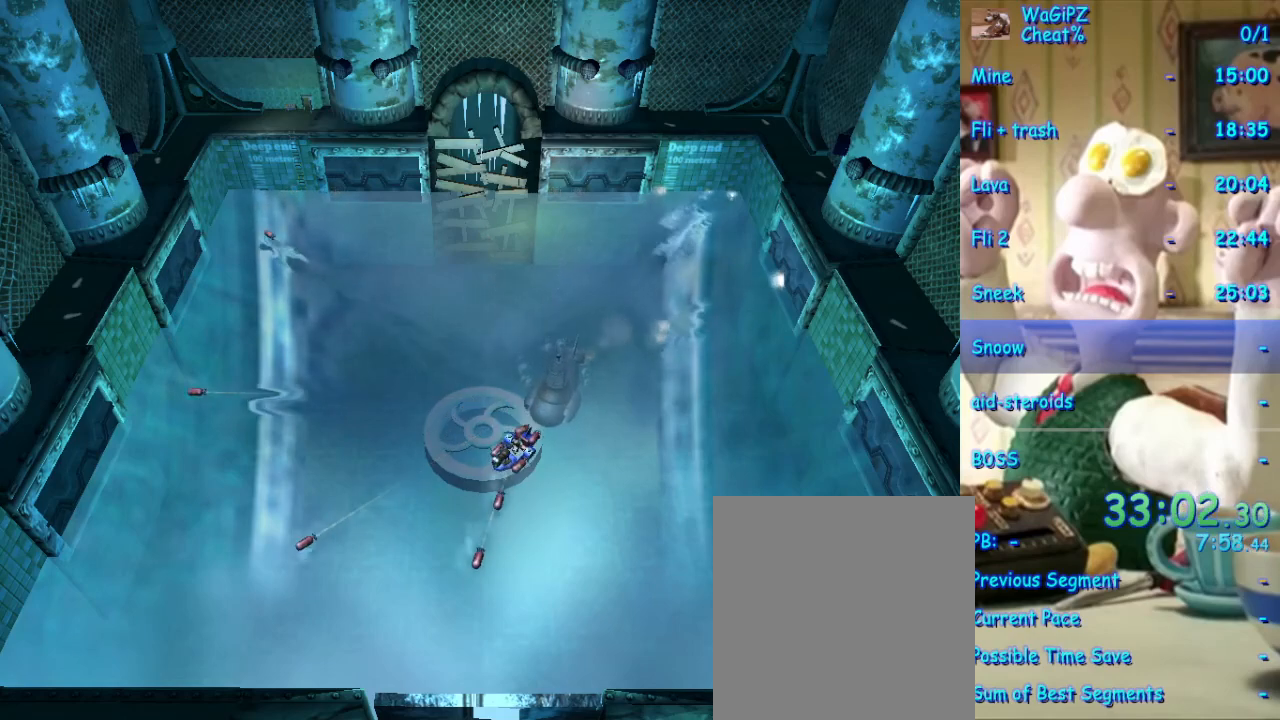
{"buttons": ["X"], "left_stick": "up-left", "right_stick": "center", "events": [[83, "left_stick", "left"], [383, "left_stick", "up-left"]]}
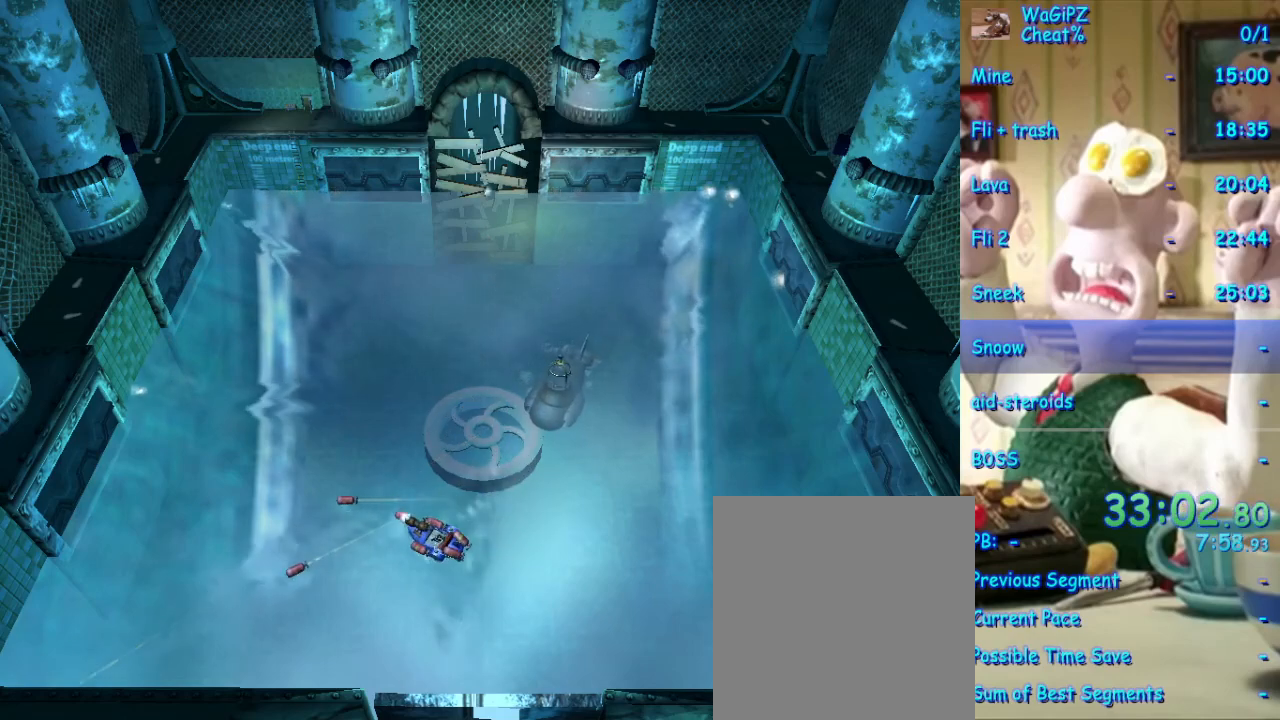
{"buttons": ["X"], "left_stick": "up-right", "right_stick": "center", "events": [[17, "left_stick", "up"], [133, "left_stick", "up-right"]]}
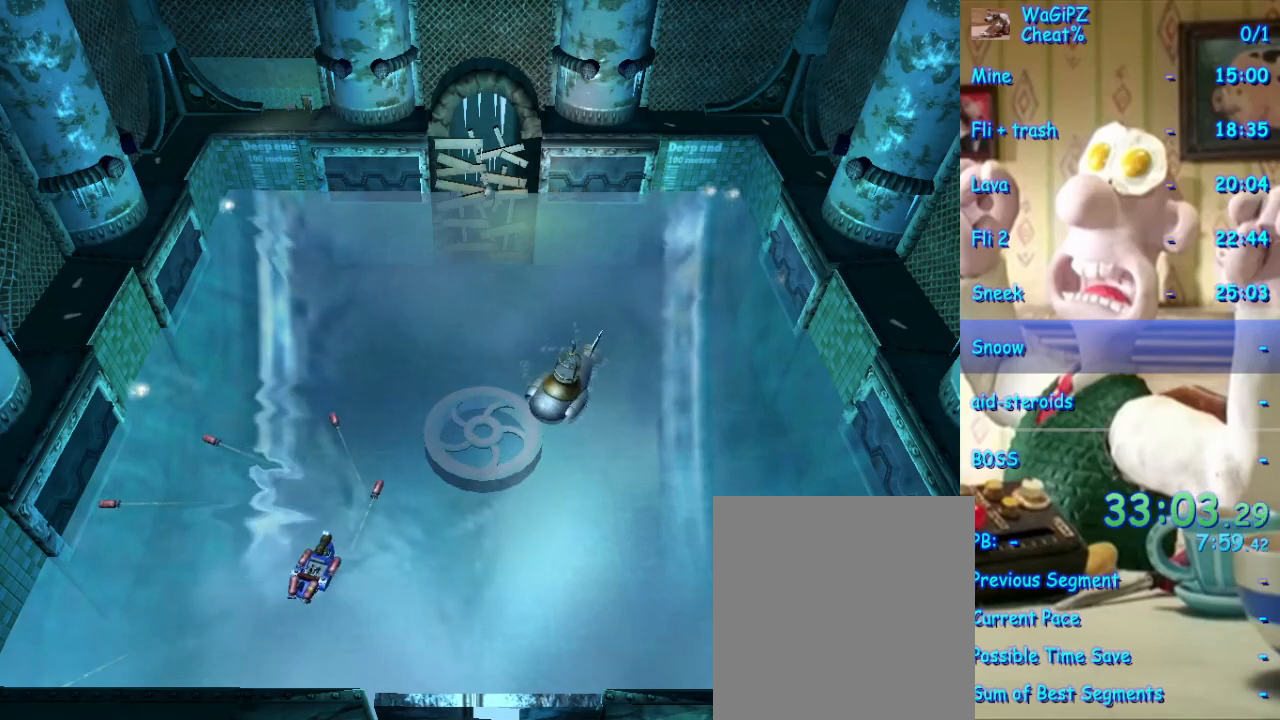
{"buttons": ["X"], "left_stick": "up-right", "right_stick": "center", "events": []}
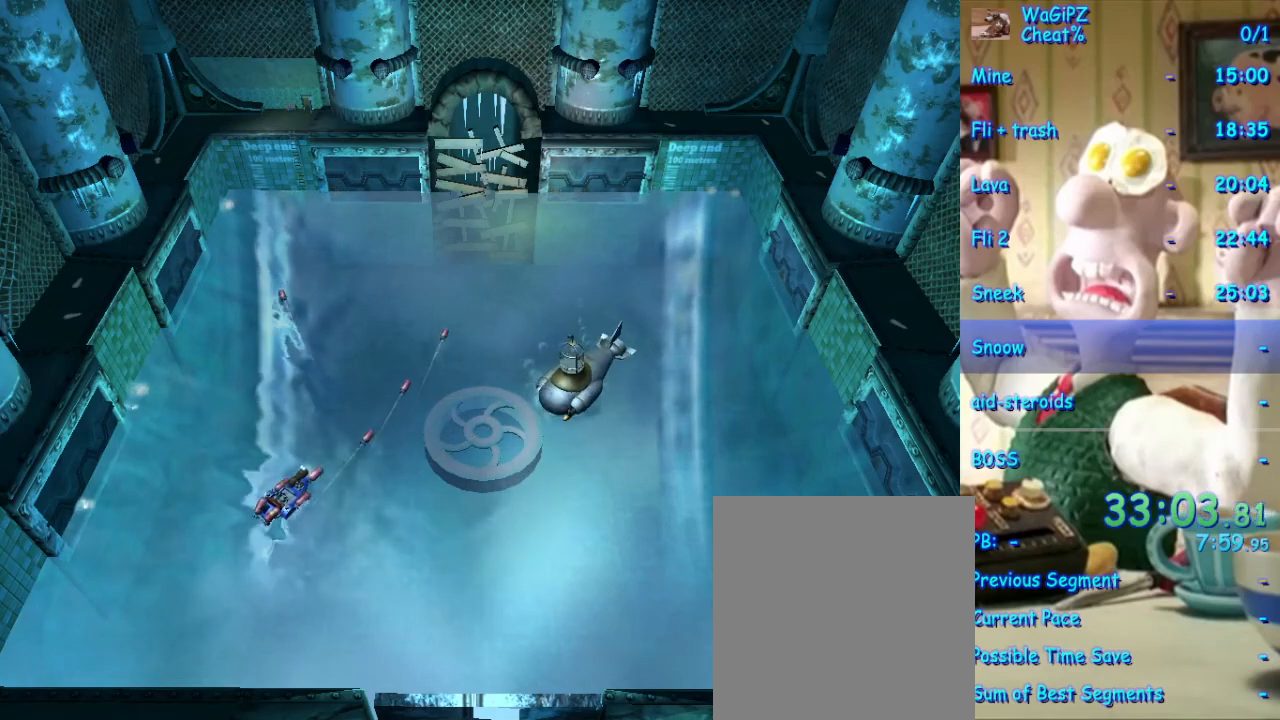
{"buttons": ["X"], "left_stick": "right", "right_stick": "center", "events": [[433, "left_stick", "right"]]}
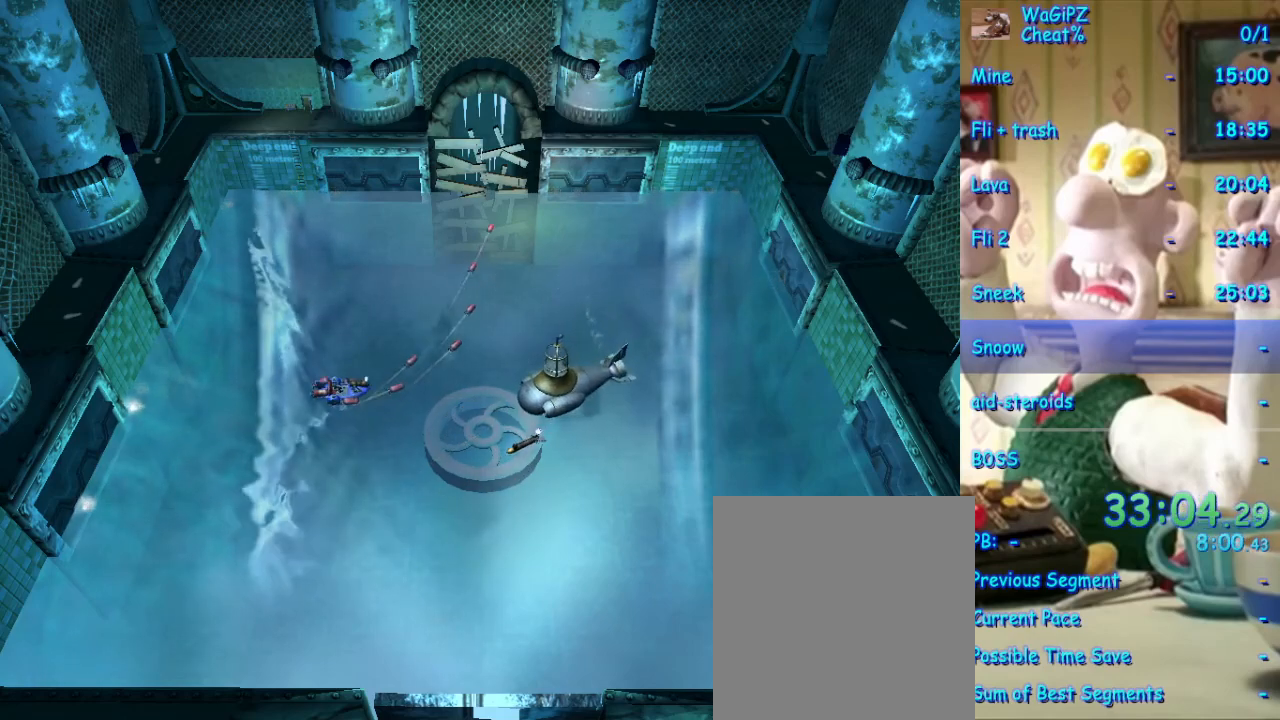
{"buttons": ["X"], "left_stick": "down-right", "right_stick": "center", "events": [[283, "left_stick", "down-right"]]}
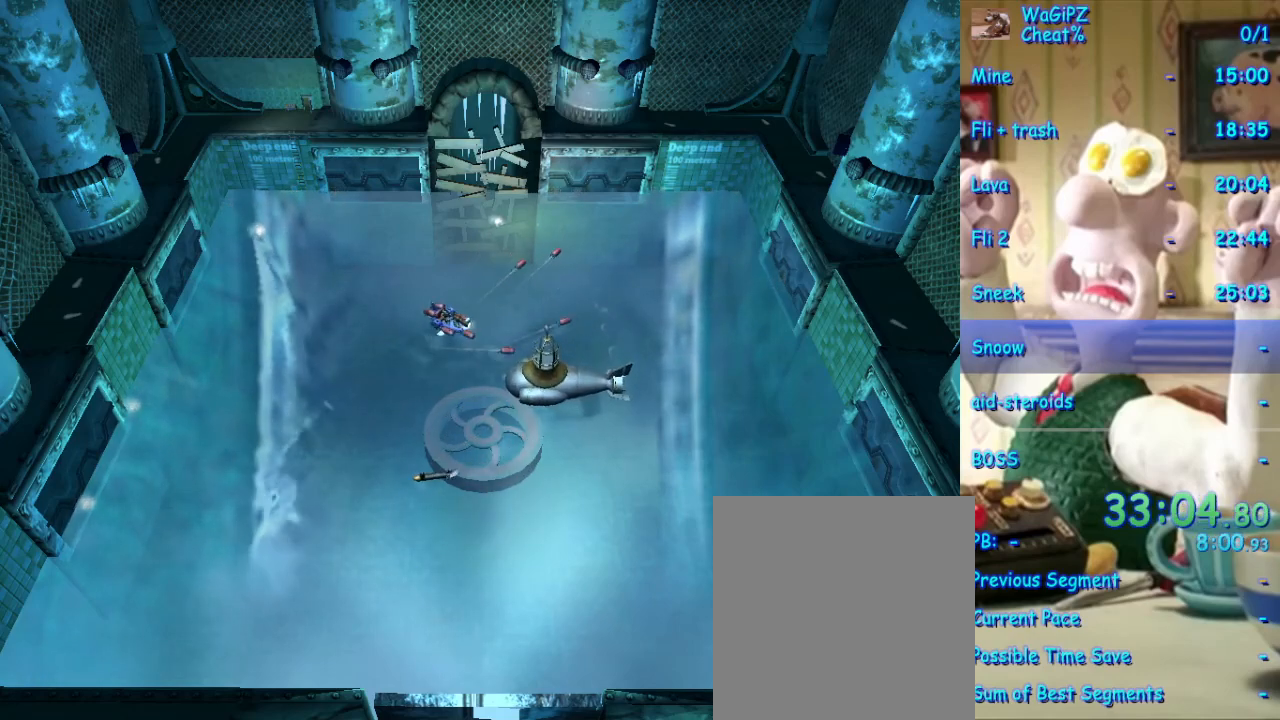
{"buttons": ["X"], "left_stick": "down", "right_stick": "center", "events": [[267, "left_stick", "down"]]}
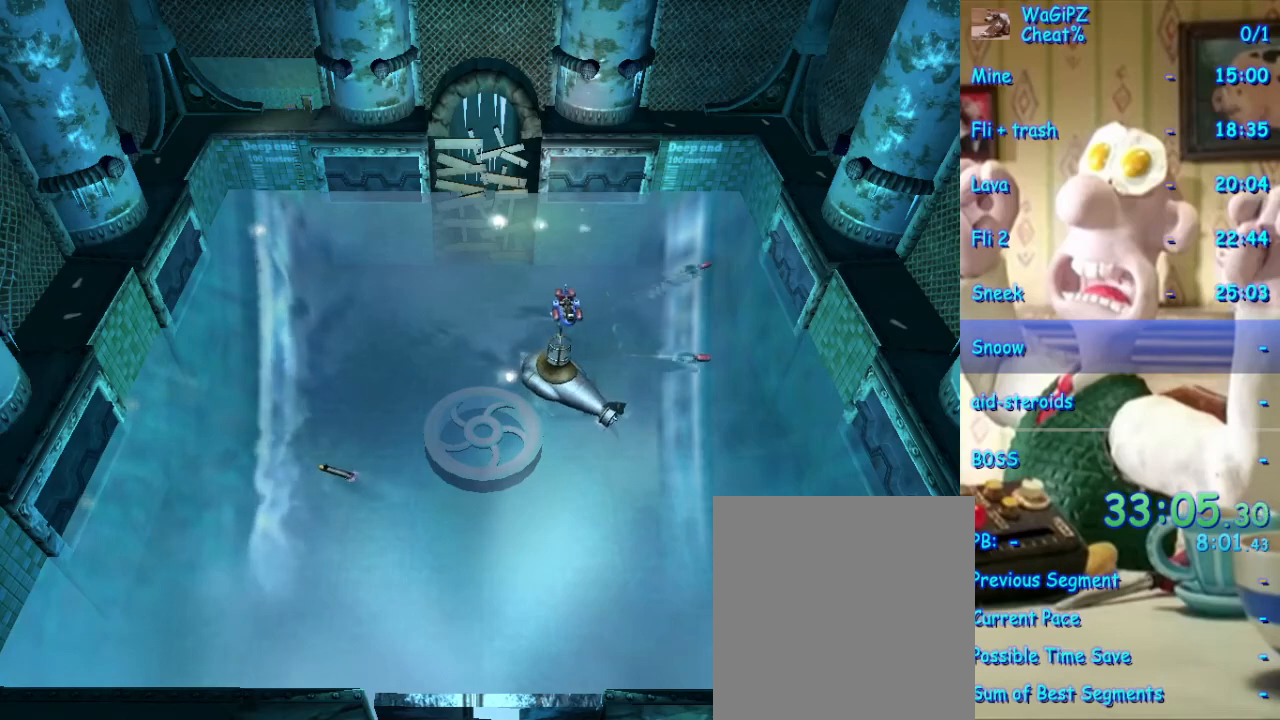
{"buttons": ["X"], "left_stick": "down-left", "right_stick": "center", "events": [[100, "left_stick", "down-left"]]}
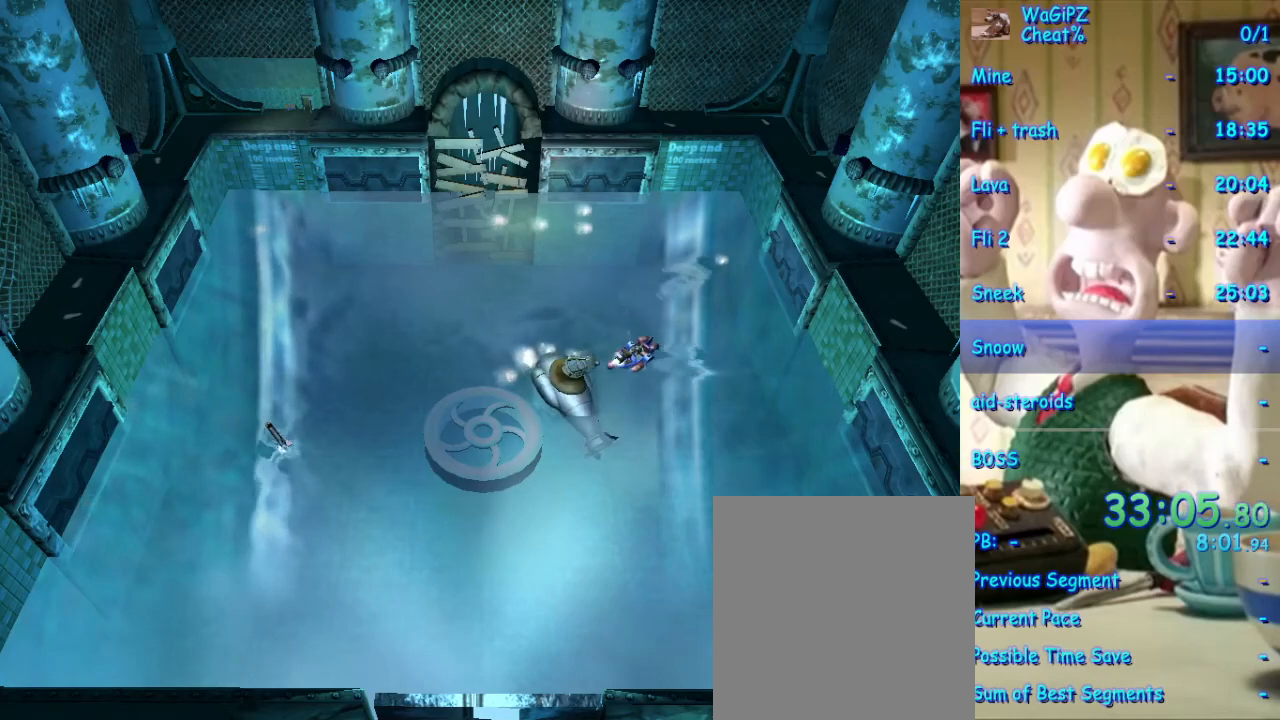
{"buttons": ["X"], "left_stick": "down-left", "right_stick": "center", "events": []}
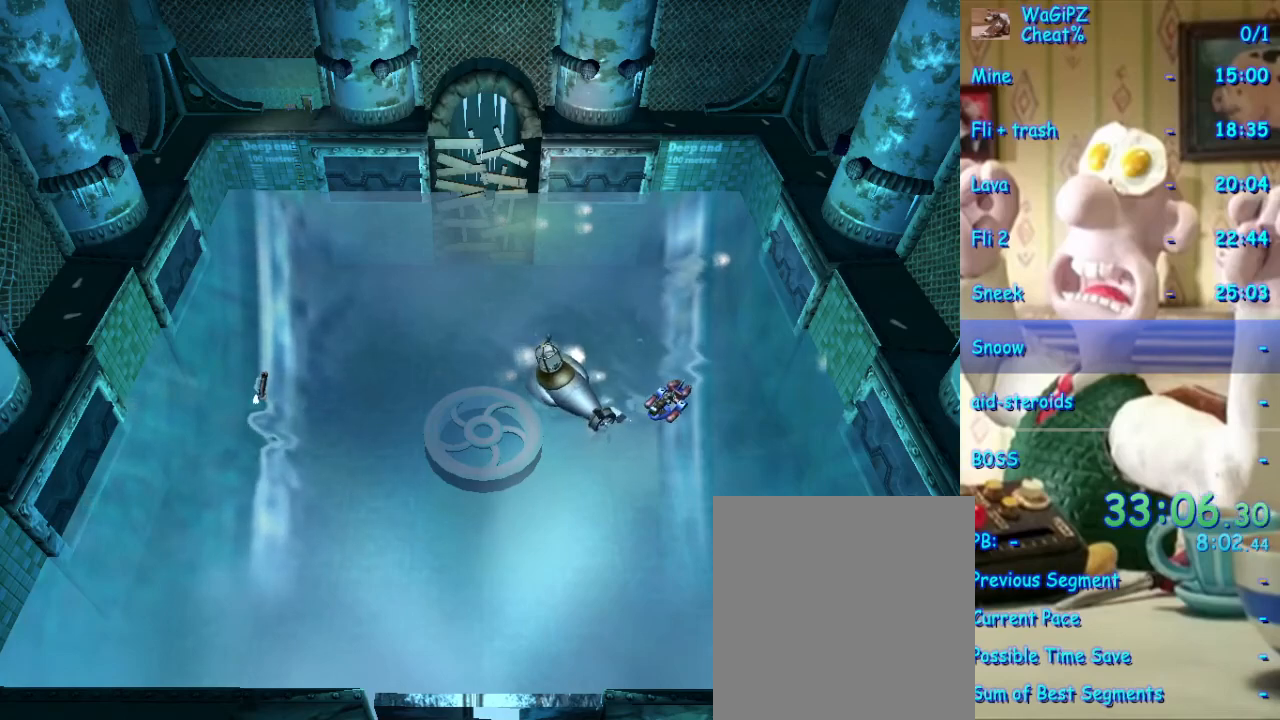
{"buttons": ["X"], "left_stick": "down-left", "right_stick": "center", "events": []}
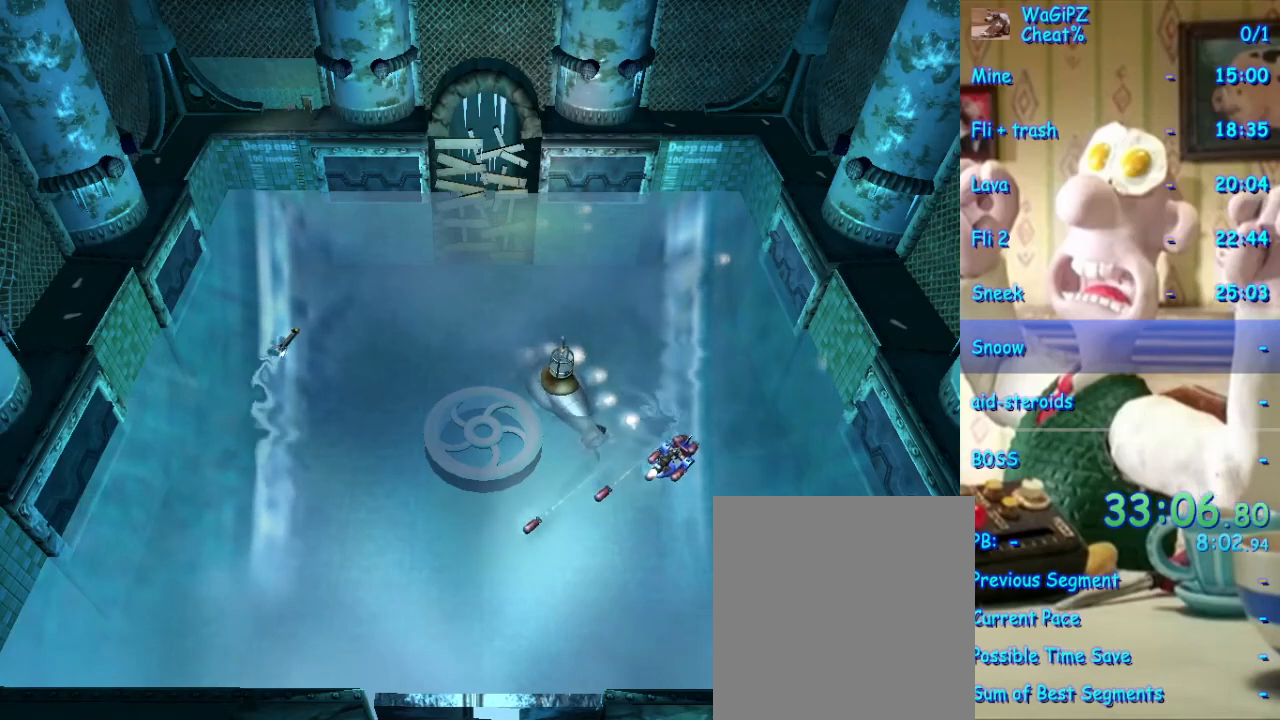
{"buttons": ["X"], "left_stick": "left", "right_stick": "center", "events": [[333, "left_stick", "left"]]}
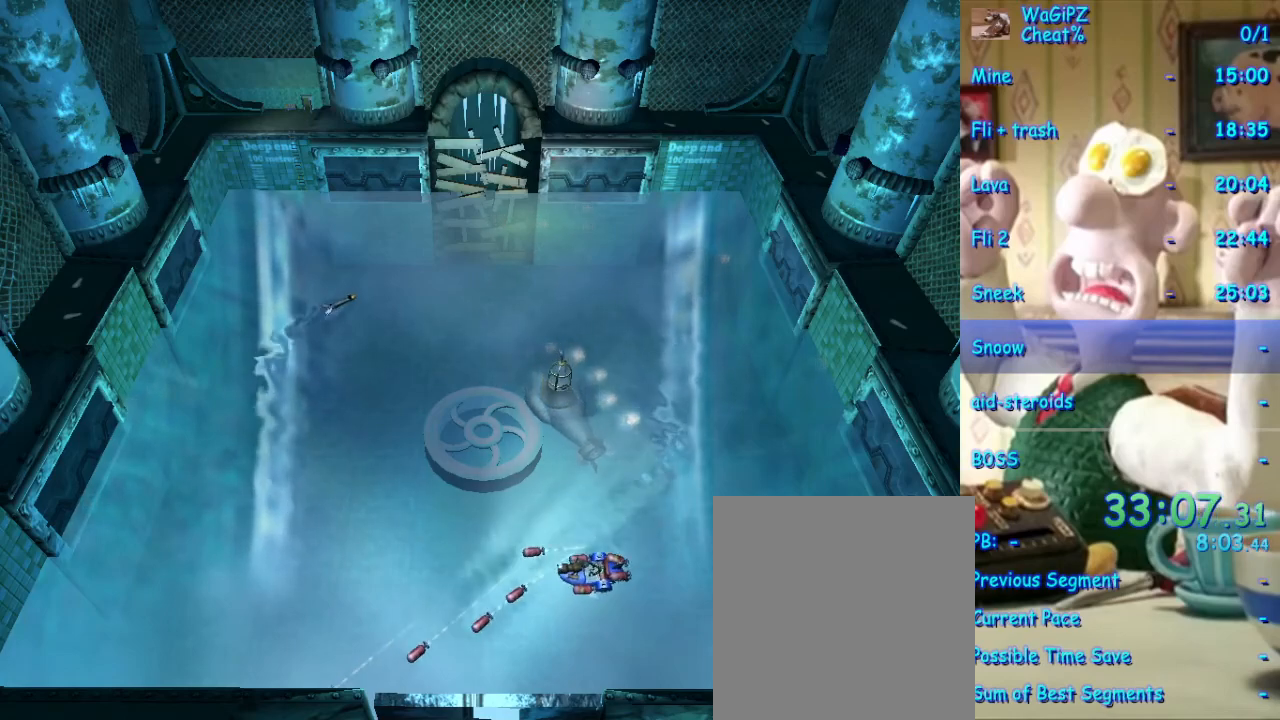
{"buttons": ["X"], "left_stick": "up-right", "right_stick": "center", "events": [[83, "left_stick", "center"], [233, "left_stick", "up-right"]]}
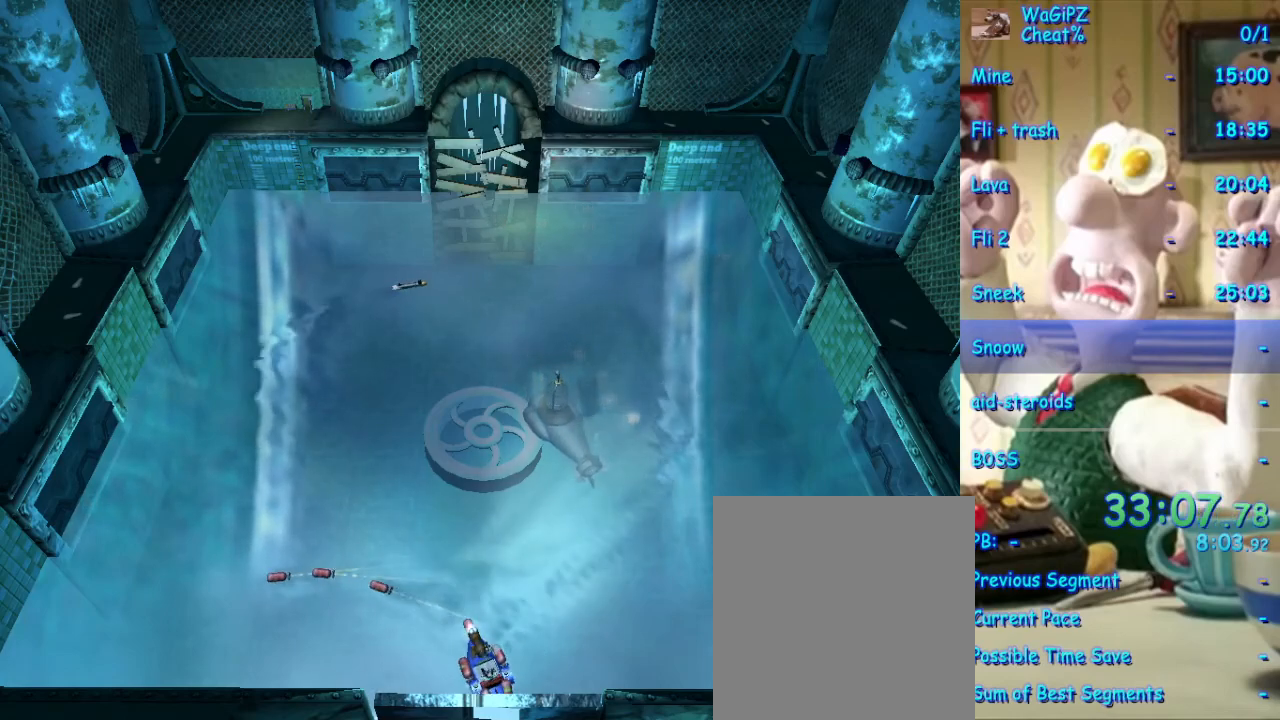
{"buttons": ["X"], "left_stick": "center", "right_stick": "center", "events": [[200, "left_stick", "center"]]}
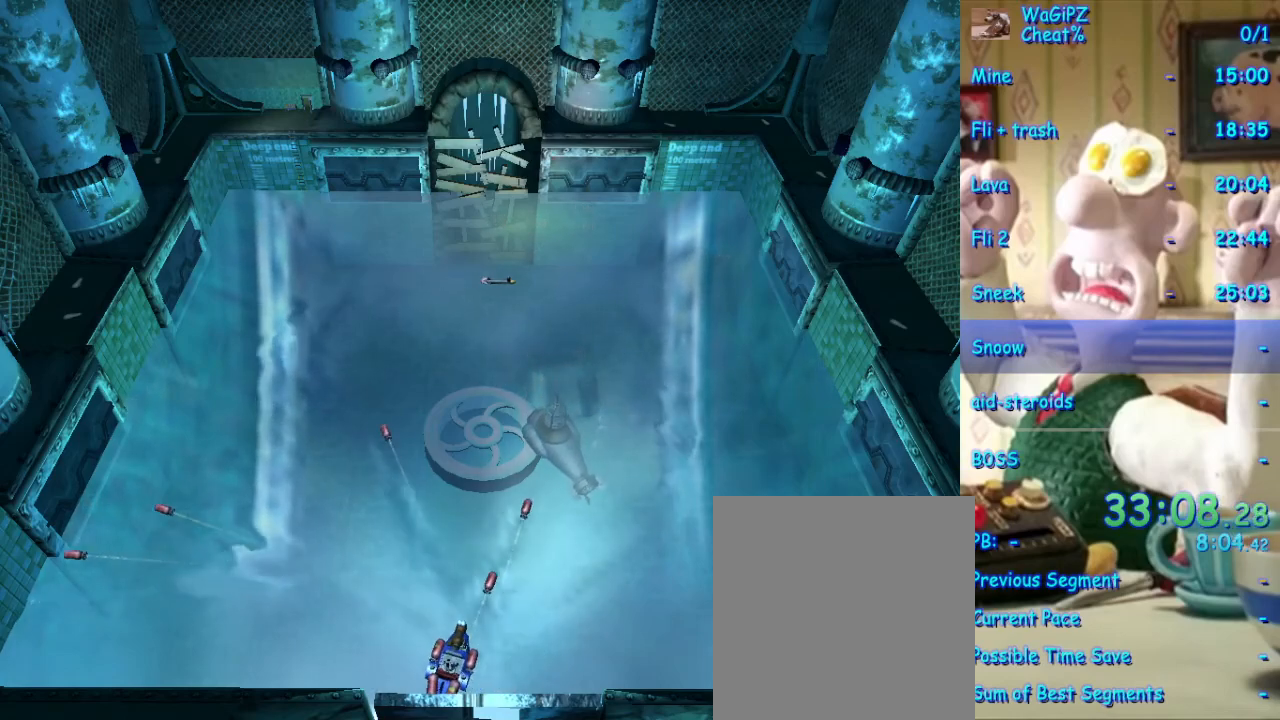
{"buttons": ["X"], "left_stick": "center", "right_stick": "center", "events": []}
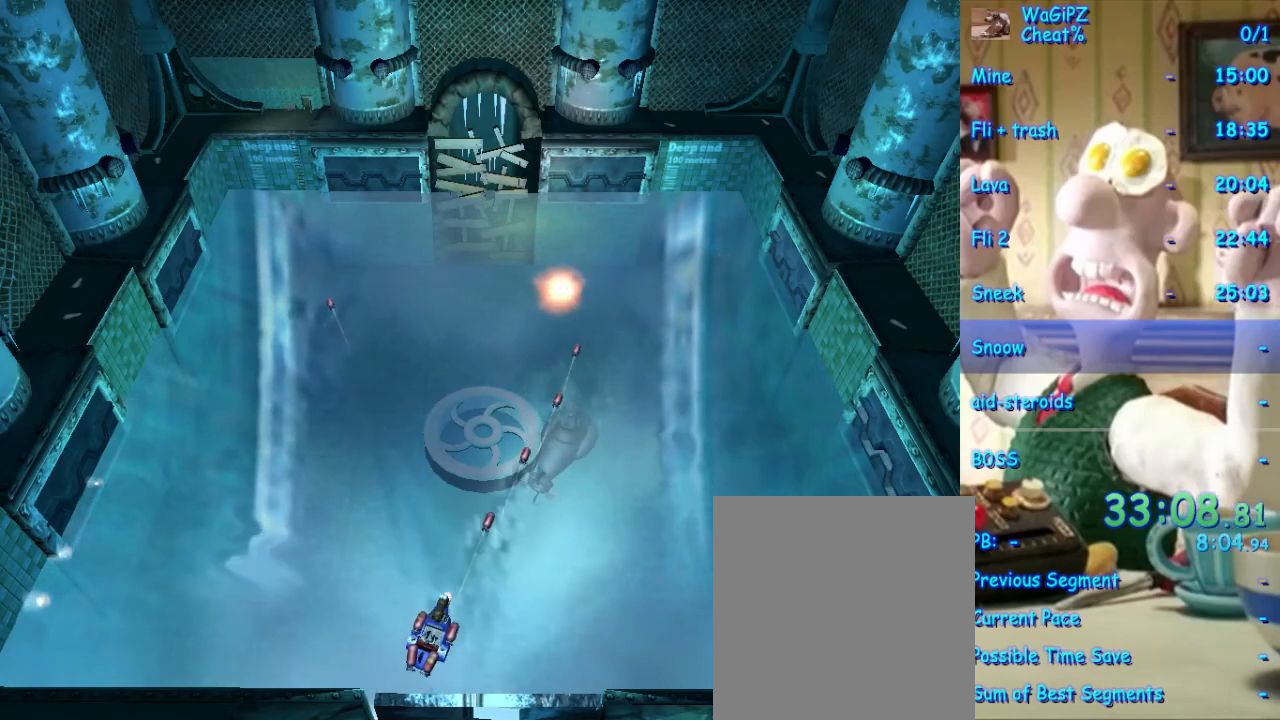
{"buttons": ["X"], "left_stick": "center", "right_stick": "center", "events": [[17, "left_stick", "right"], [283, "left_stick", "center"]]}
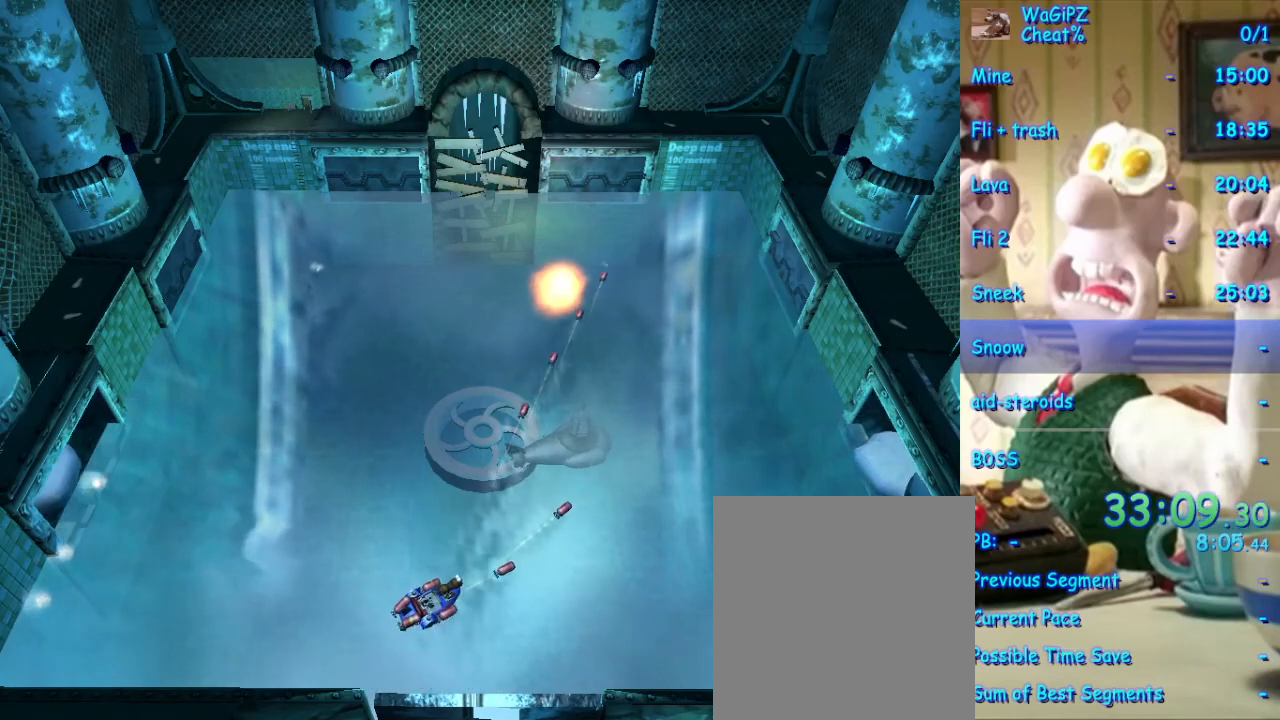
{"buttons": ["X"], "left_stick": "center", "right_stick": "center", "events": []}
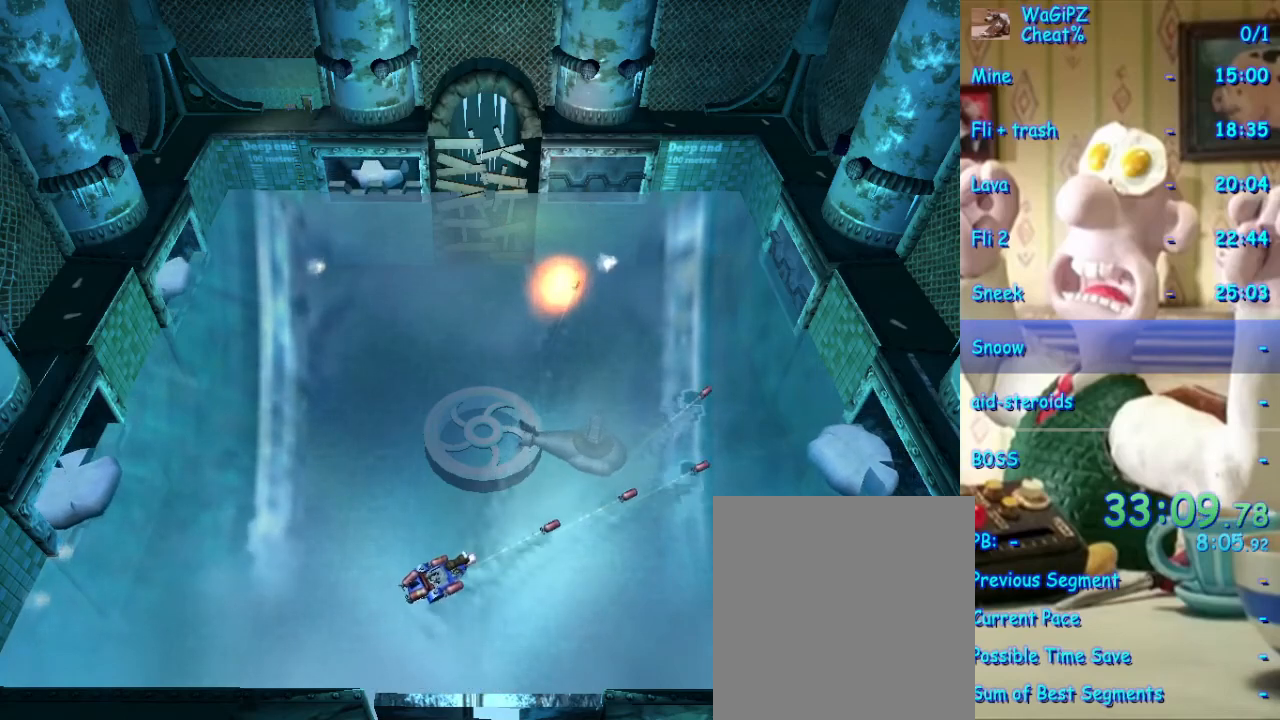
{"buttons": ["X"], "left_stick": "center", "right_stick": "center", "events": []}